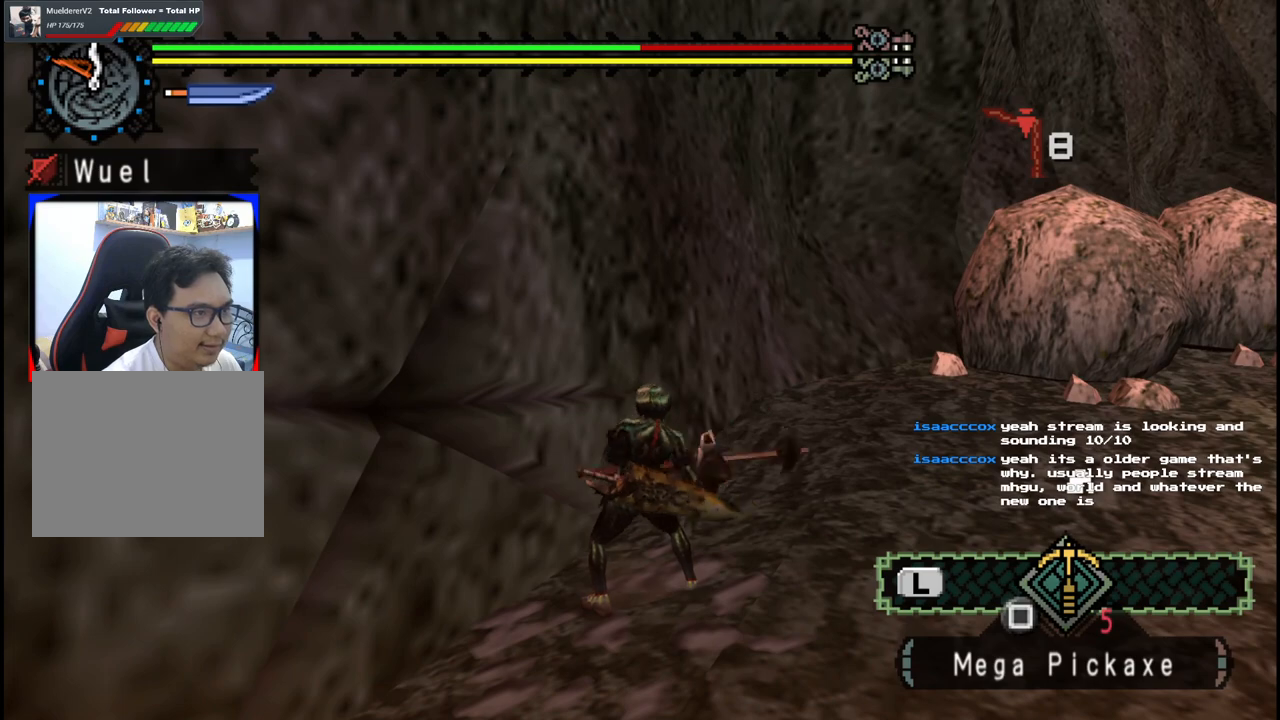
Gameplay with a controller (Xbox layout); each line is a JSON object with the inputs held at the frame after it. "events" lists button and stick changes between this image and that frame as [ms after this image, input, new state], when the widget could be followed in between. Not read: L2 L3 R2 R3.
{"buttons": [], "left_stick": "center", "right_stick": "center", "events": [[50, "X", "up"], [133, "X", "down"], [133, "left_stick", "center"], [217, "X", "up"], [300, "X", "down"], [400, "X", "up"]]}
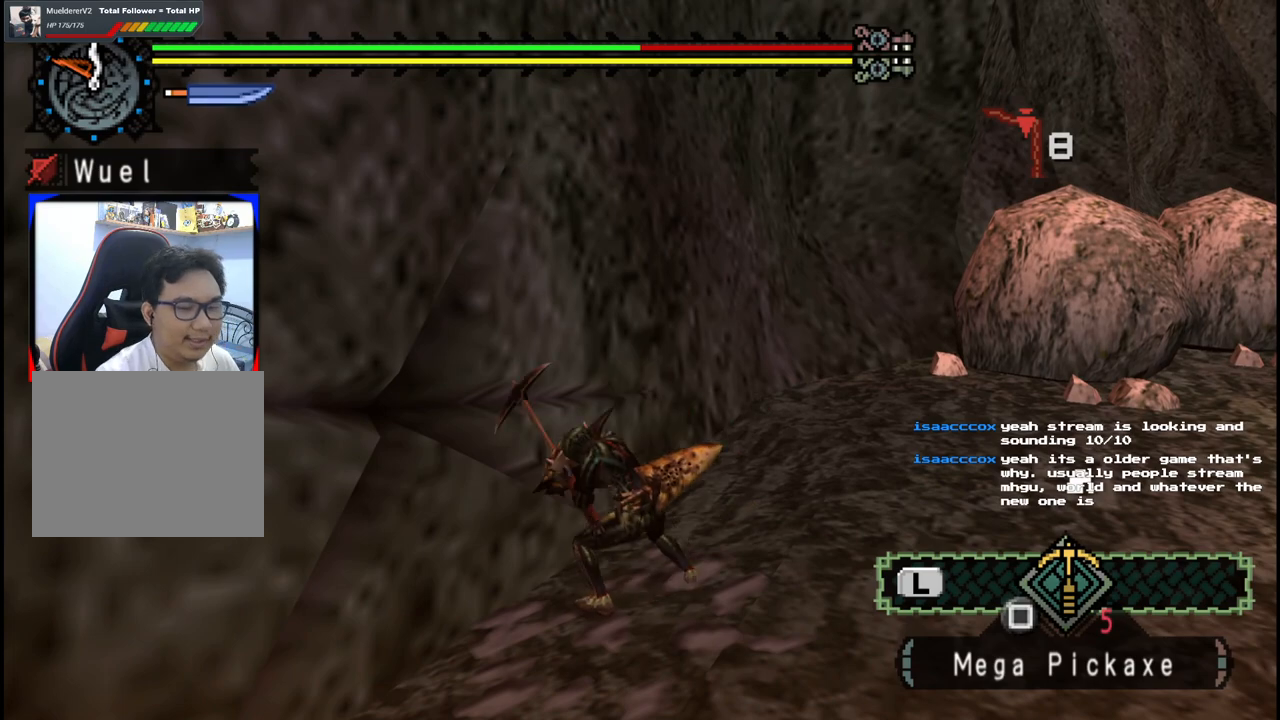
{"buttons": [], "left_stick": "center", "right_stick": "left", "events": [[133, "X", "down"], [233, "X", "up"], [383, "X", "down"], [417, "right_stick", "left"], [483, "X", "up"]]}
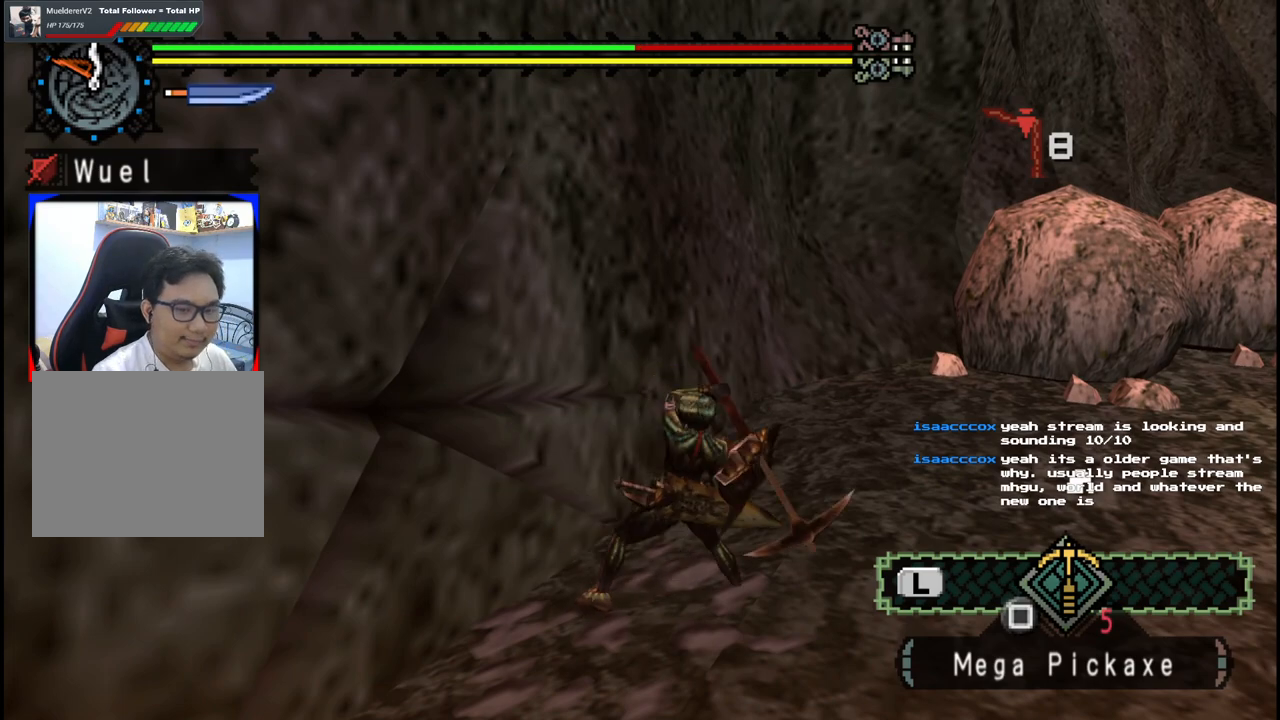
{"buttons": [], "left_stick": "center", "right_stick": "center", "events": [[100, "X", "down"], [150, "right_stick", "center"], [183, "X", "up"], [283, "X", "down"], [350, "X", "up"]]}
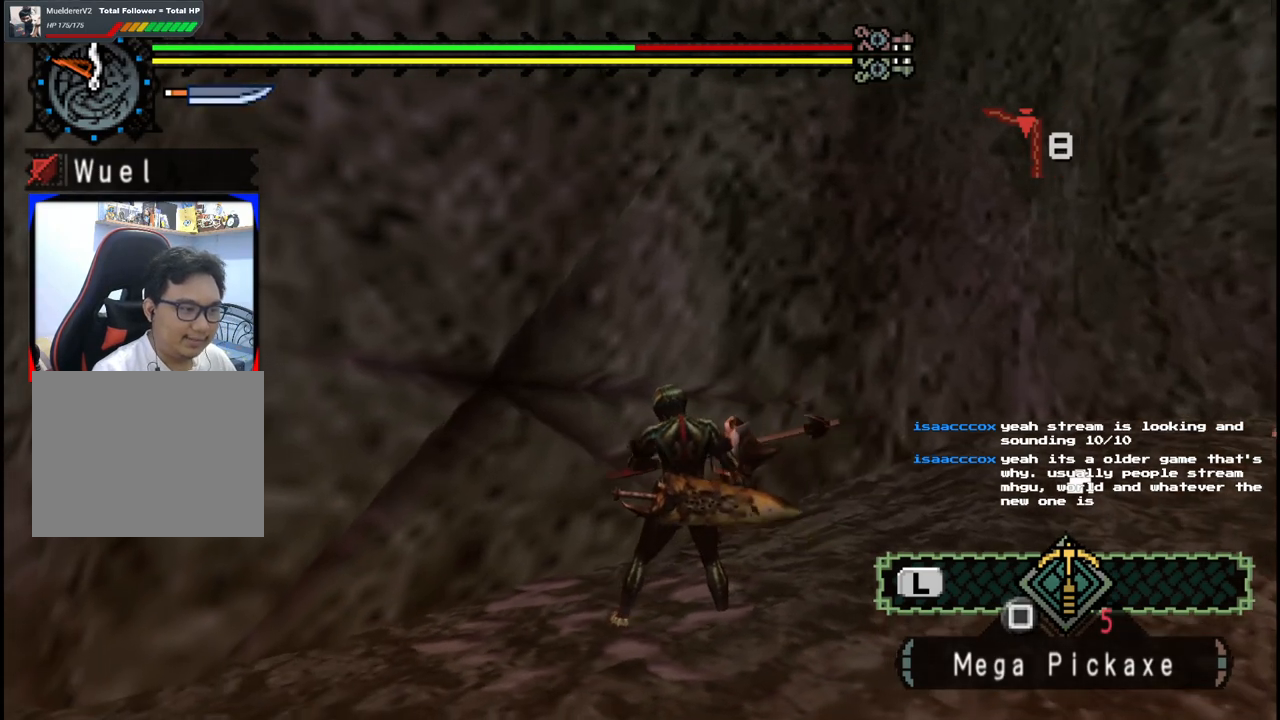
{"buttons": [], "left_stick": "center", "right_stick": "center", "events": [[100, "X", "down"], [283, "X", "up"], [383, "X", "down"], [450, "X", "up"]]}
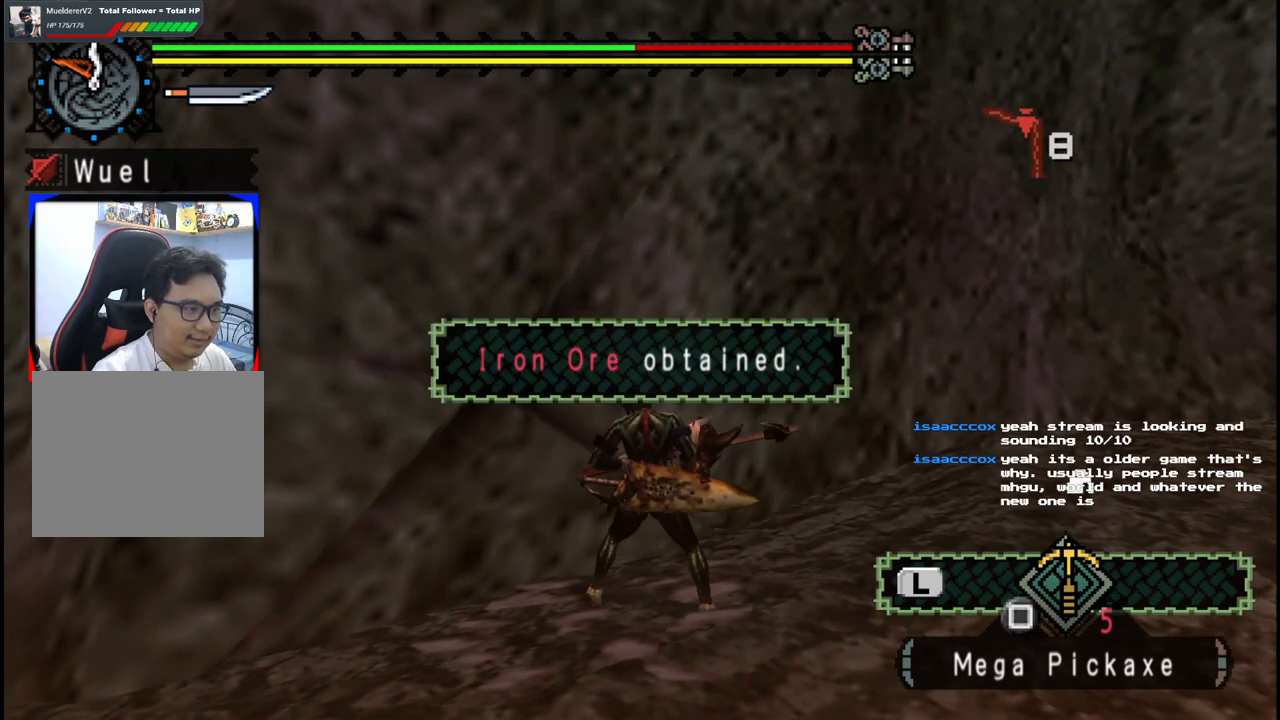
{"buttons": [], "left_stick": "center", "right_stick": "center", "events": [[67, "X", "down"], [117, "X", "up"], [217, "X", "down"], [300, "X", "up"], [383, "X", "down"], [467, "X", "up"]]}
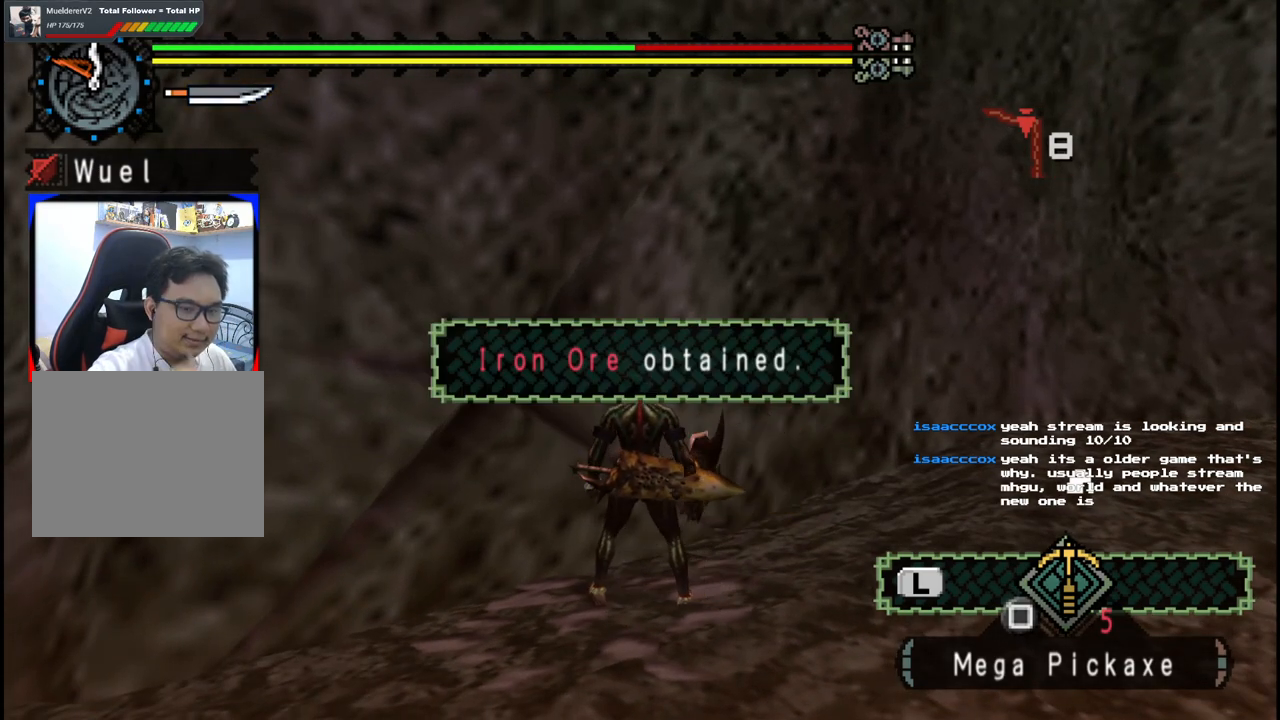
{"buttons": [], "left_stick": "center", "right_stick": "center", "events": [[83, "X", "down"], [183, "X", "up"], [283, "X", "down"], [383, "X", "up"]]}
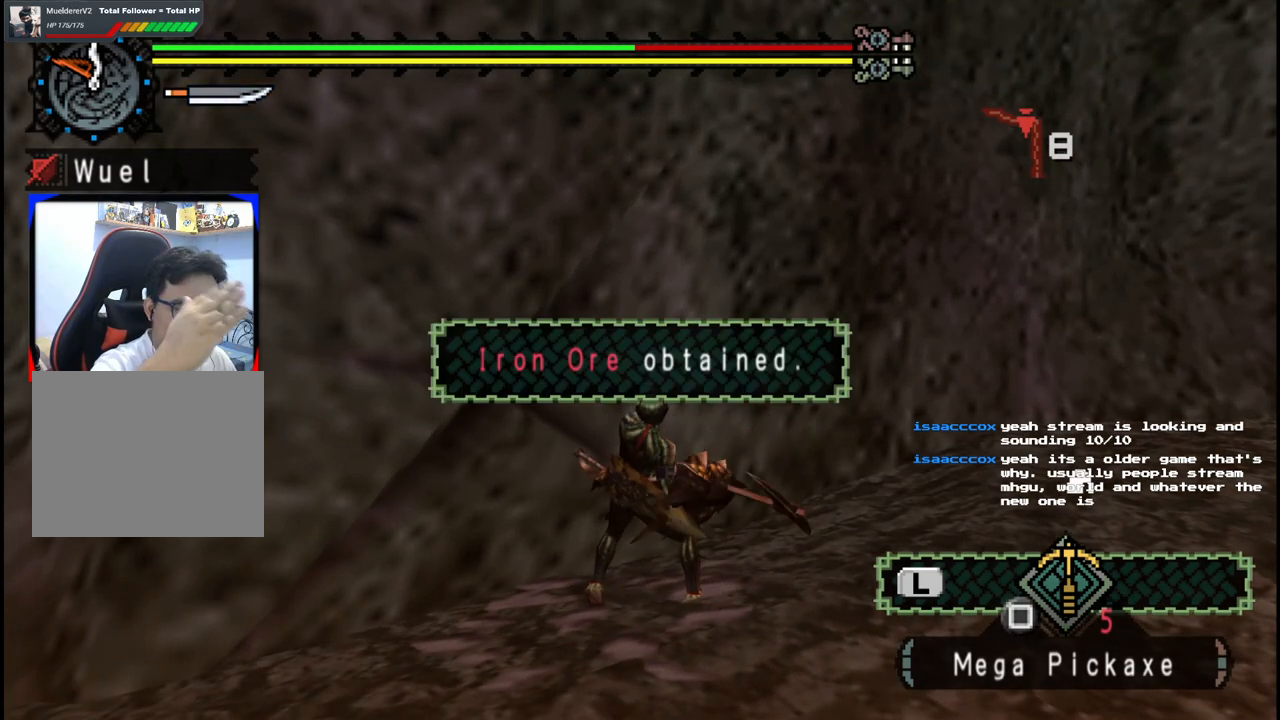
{"buttons": [], "left_stick": "center", "right_stick": "center", "events": [[33, "X", "down"], [133, "X", "up"], [267, "X", "down"], [383, "X", "up"]]}
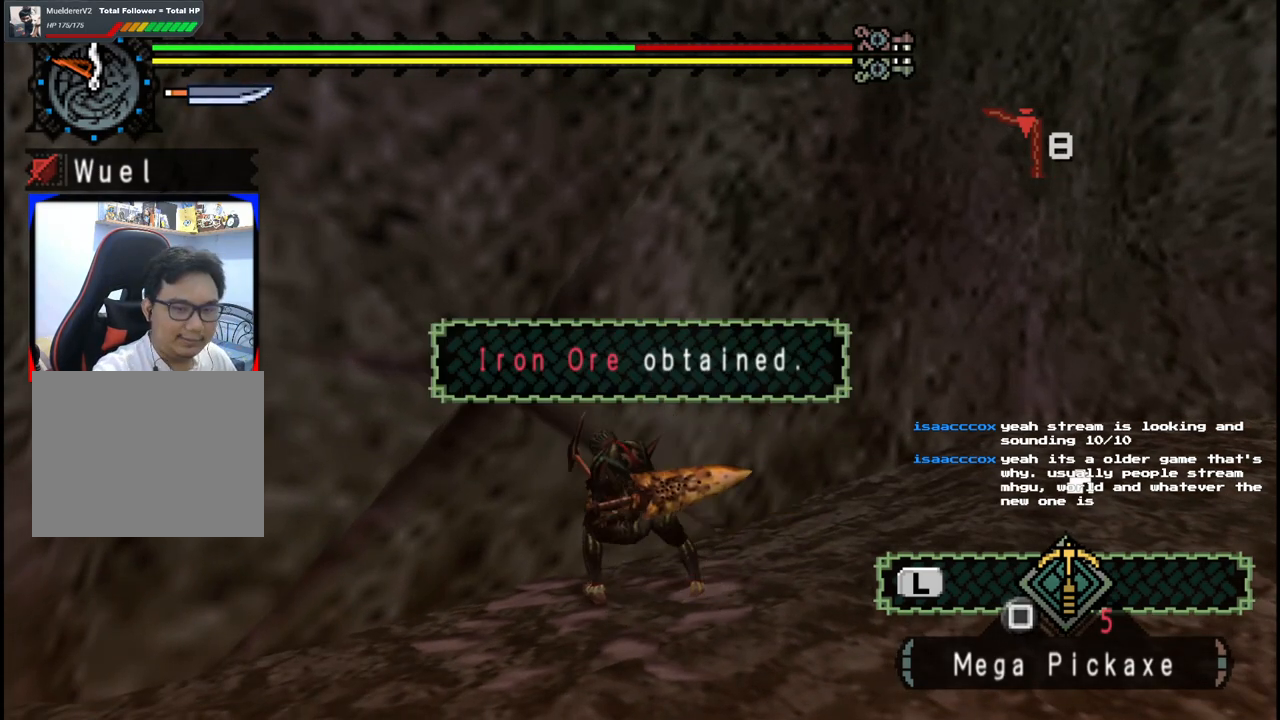
{"buttons": [], "left_stick": "center", "right_stick": "center", "events": []}
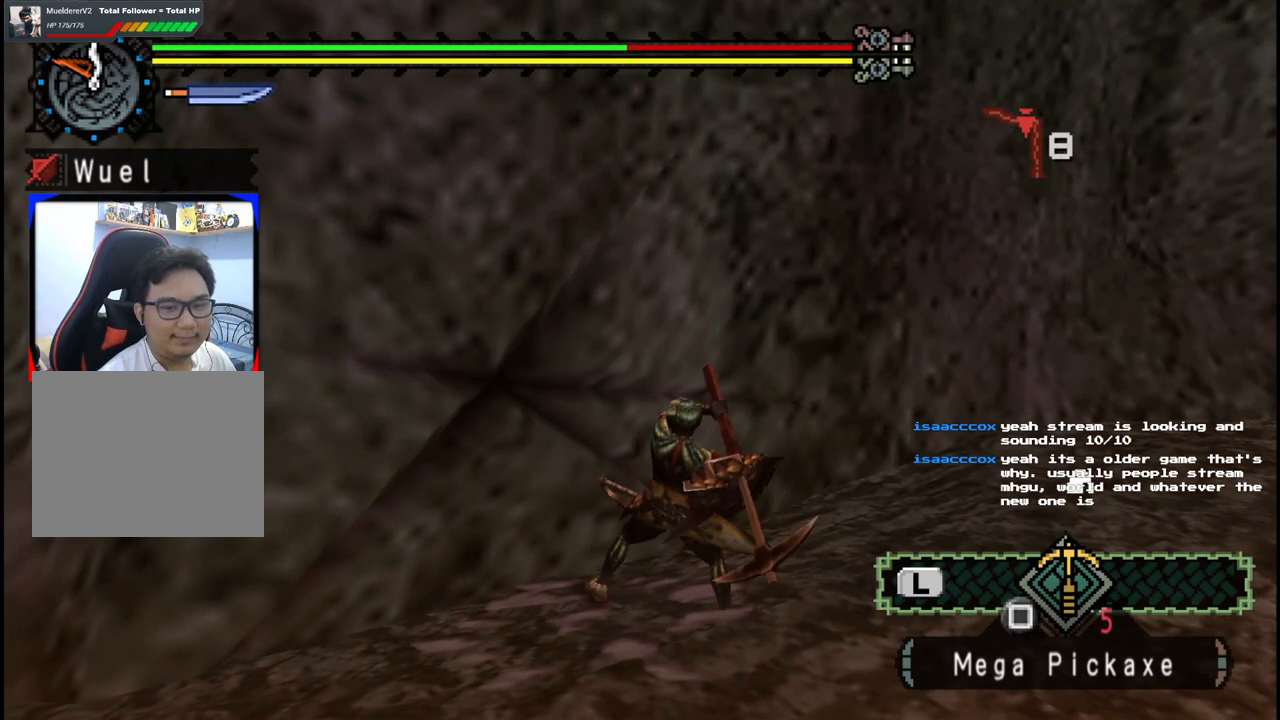
{"buttons": [], "left_stick": "center", "right_stick": "center", "events": [[283, "X", "down"], [417, "X", "up"]]}
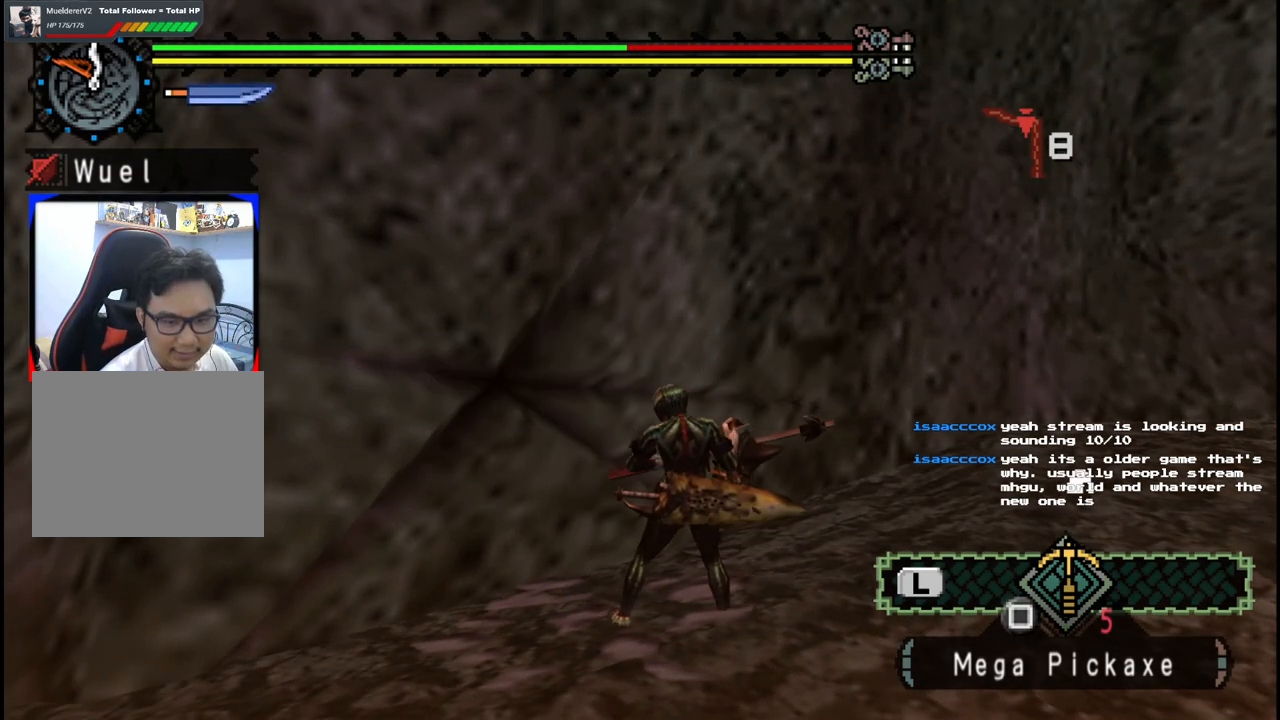
{"buttons": ["X"], "left_stick": "center", "right_stick": "center", "events": [[50, "X", "down"], [200, "X", "up"], [433, "X", "down"]]}
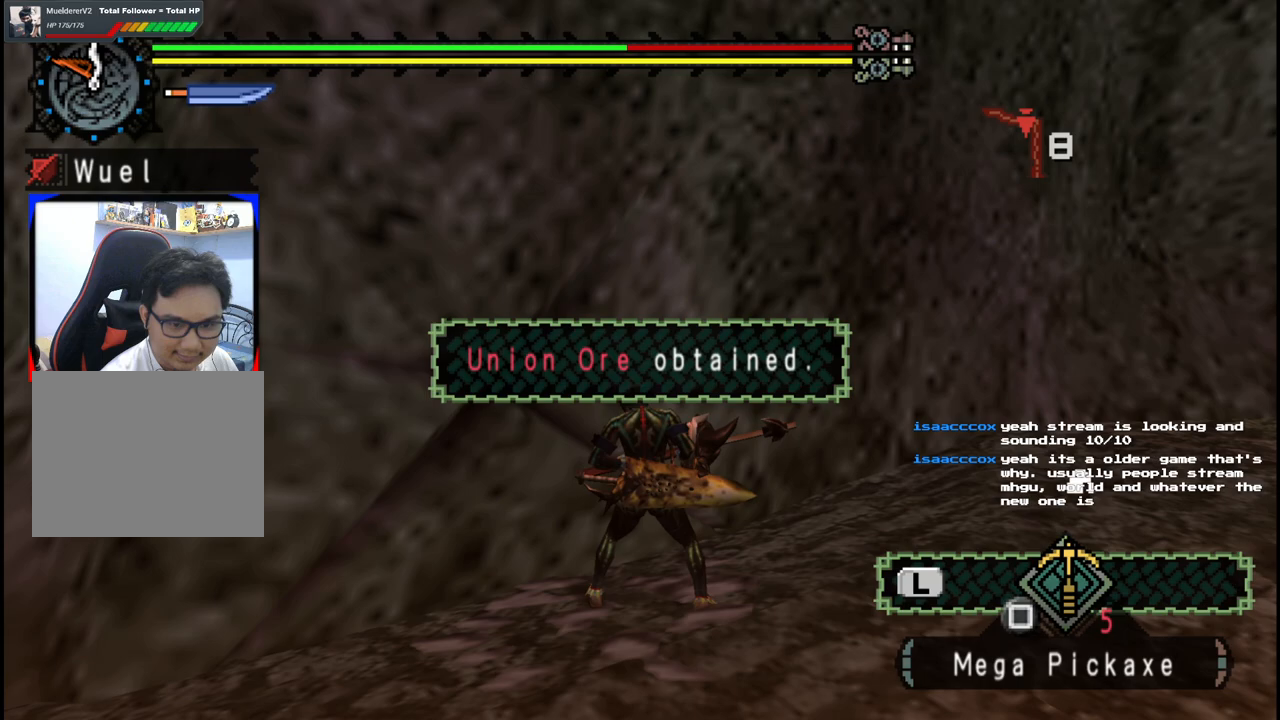
{"buttons": [], "left_stick": "center", "right_stick": "center", "events": [[117, "X", "up"], [317, "X", "down"], [450, "X", "up"]]}
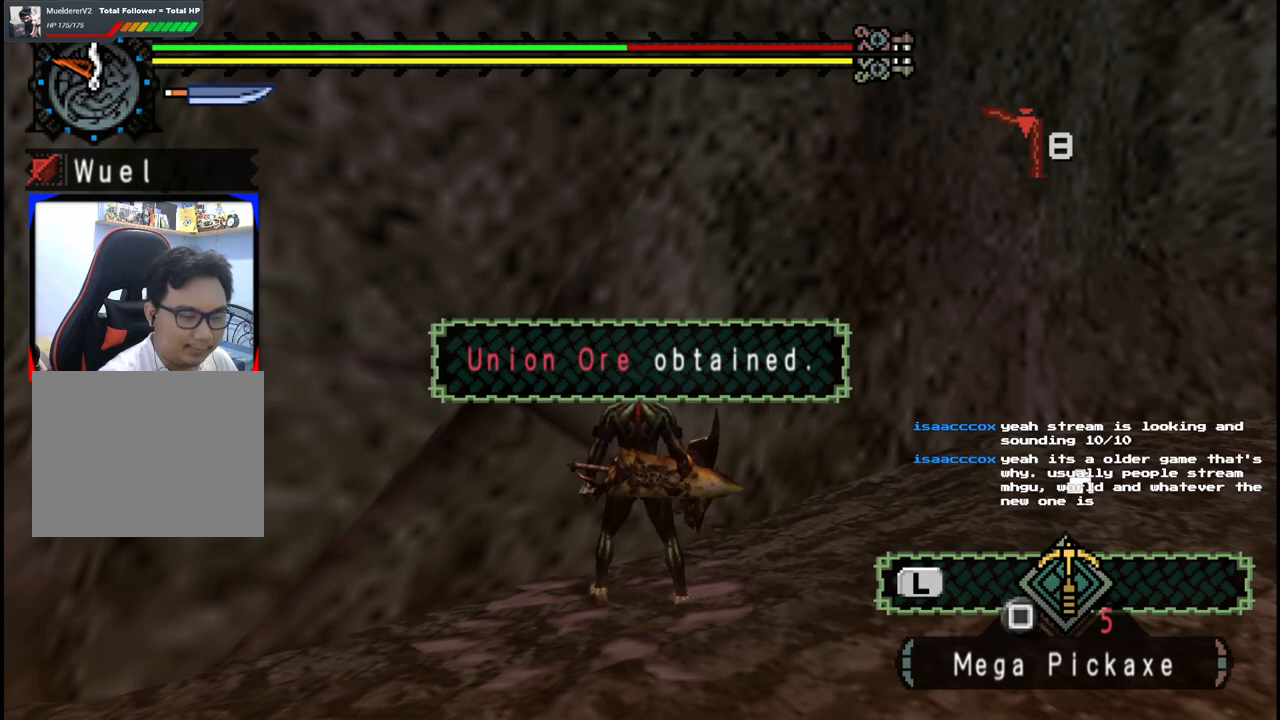
{"buttons": [], "left_stick": "center", "right_stick": "center", "events": [[83, "X", "down"], [217, "X", "up"], [317, "X", "down"], [450, "X", "up"]]}
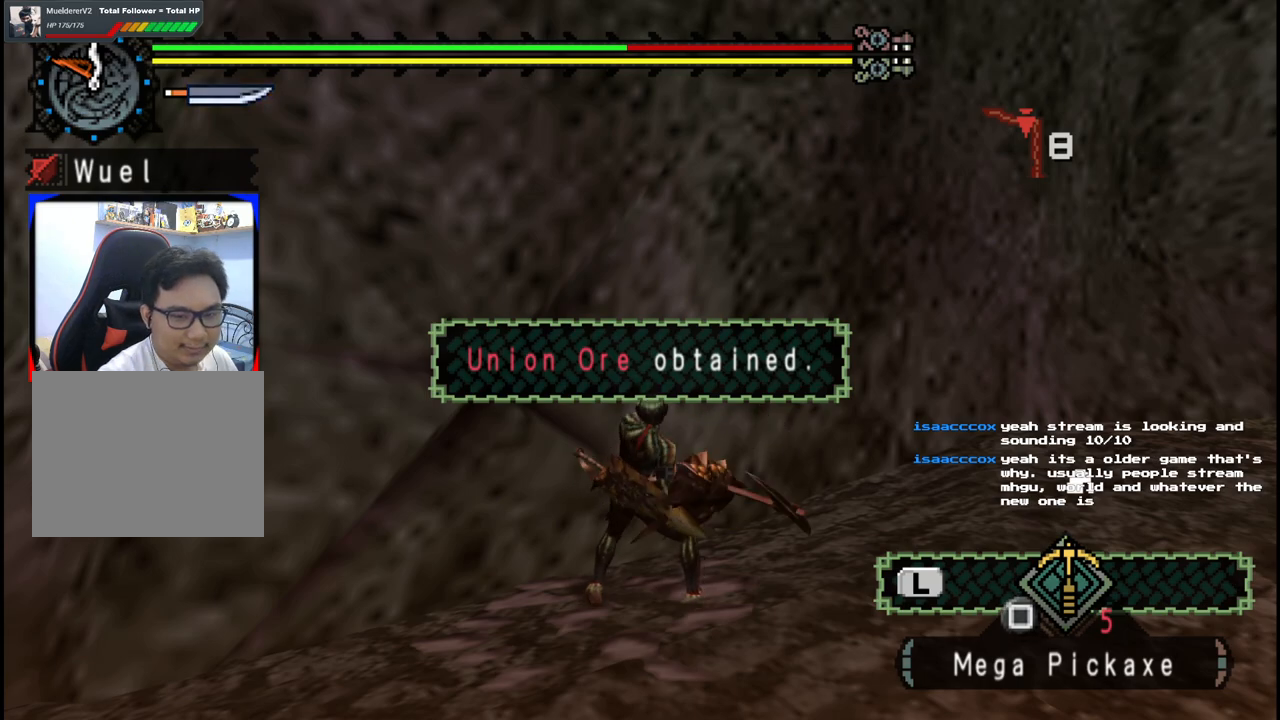
{"buttons": [], "left_stick": "center", "right_stick": "center", "events": [[17, "X", "down"], [333, "X", "up"], [383, "X", "down"], [500, "X", "up"]]}
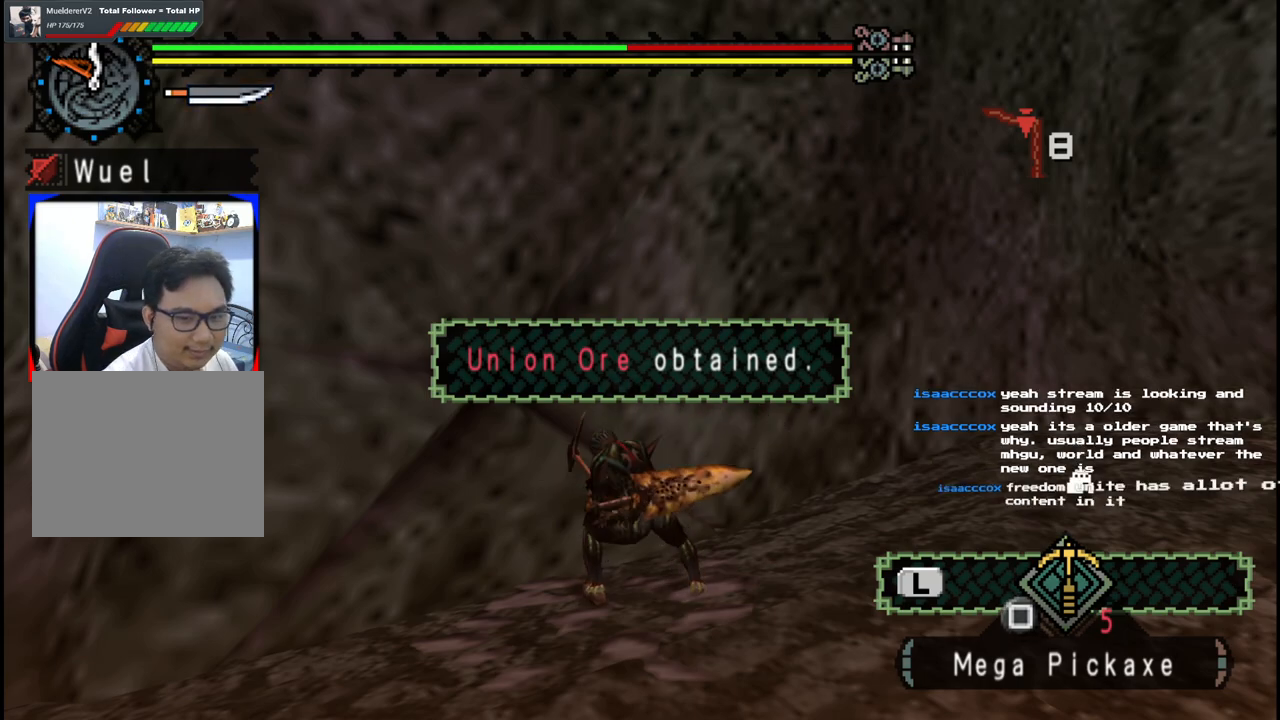
{"buttons": ["X"], "left_stick": "center", "right_stick": "center", "events": [[83, "X", "down"], [183, "X", "up"], [267, "X", "down"], [383, "X", "up"], [467, "X", "down"]]}
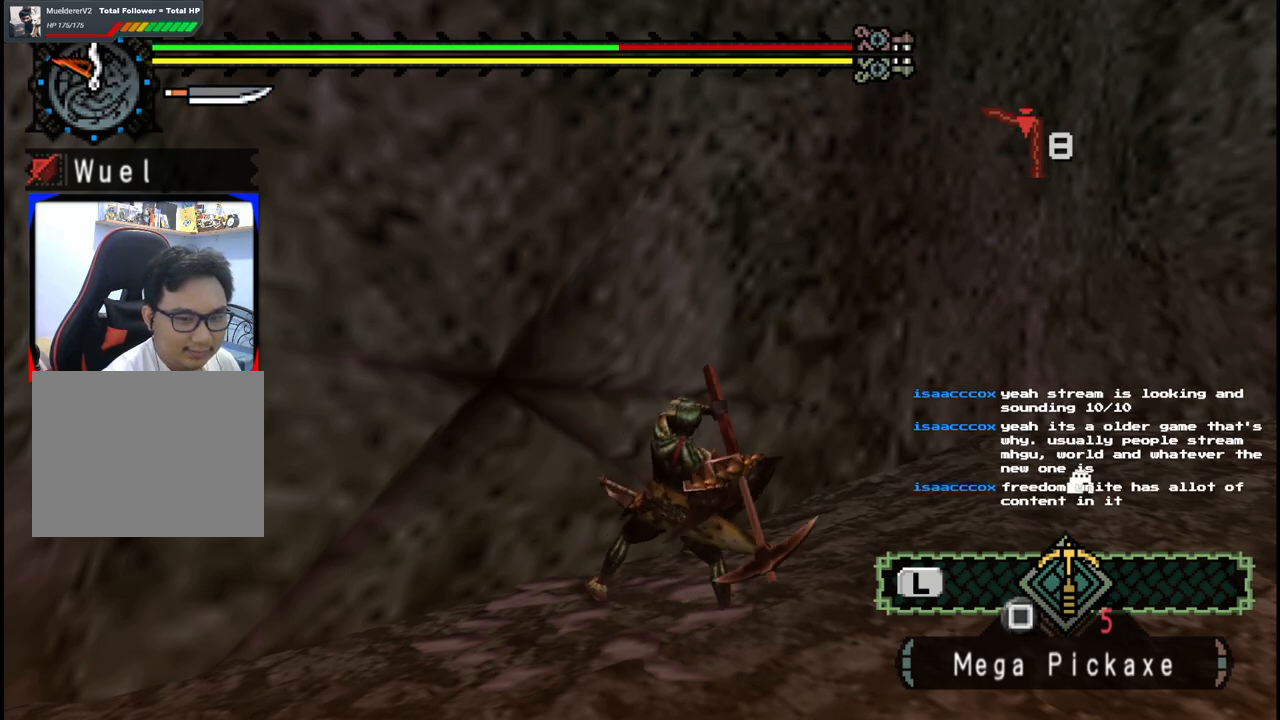
{"buttons": [], "left_stick": "center", "right_stick": "center", "events": [[67, "X", "up"], [383, "X", "down"], [500, "X", "up"]]}
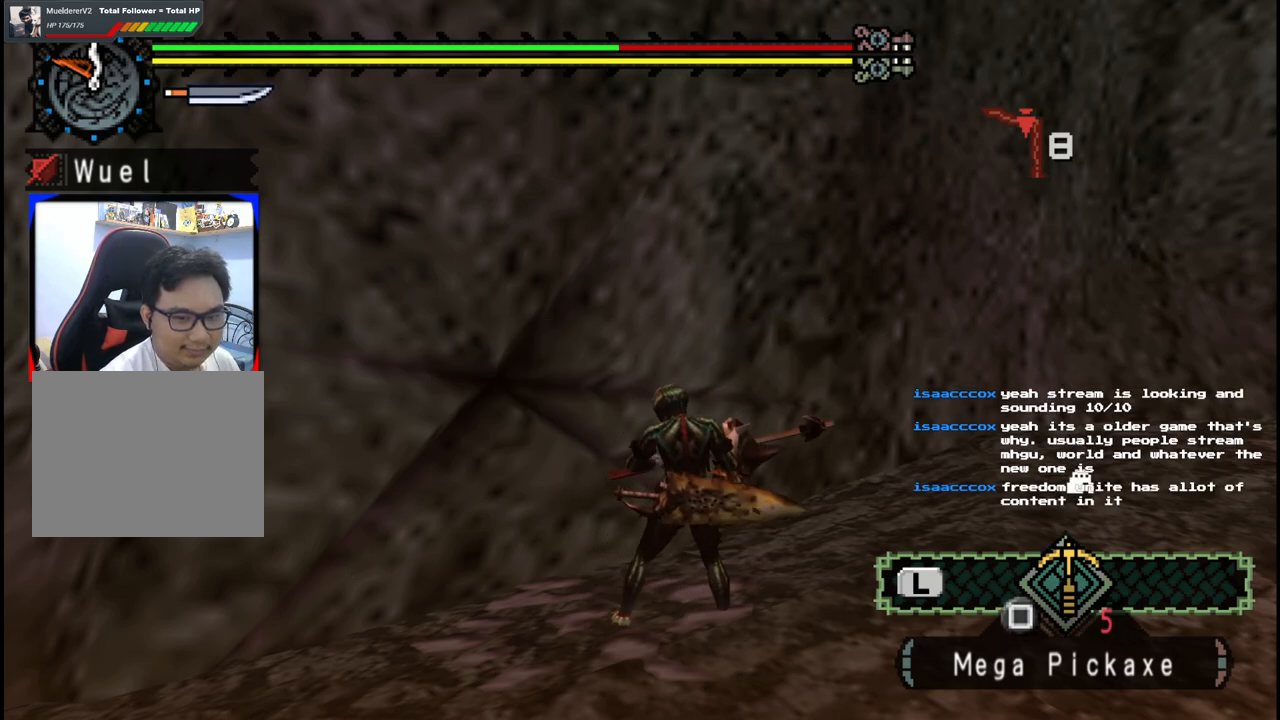
{"buttons": [], "left_stick": "center", "right_stick": "center", "events": [[67, "X", "down"], [183, "X", "up"], [317, "right_stick", "left"], [483, "right_stick", "center"]]}
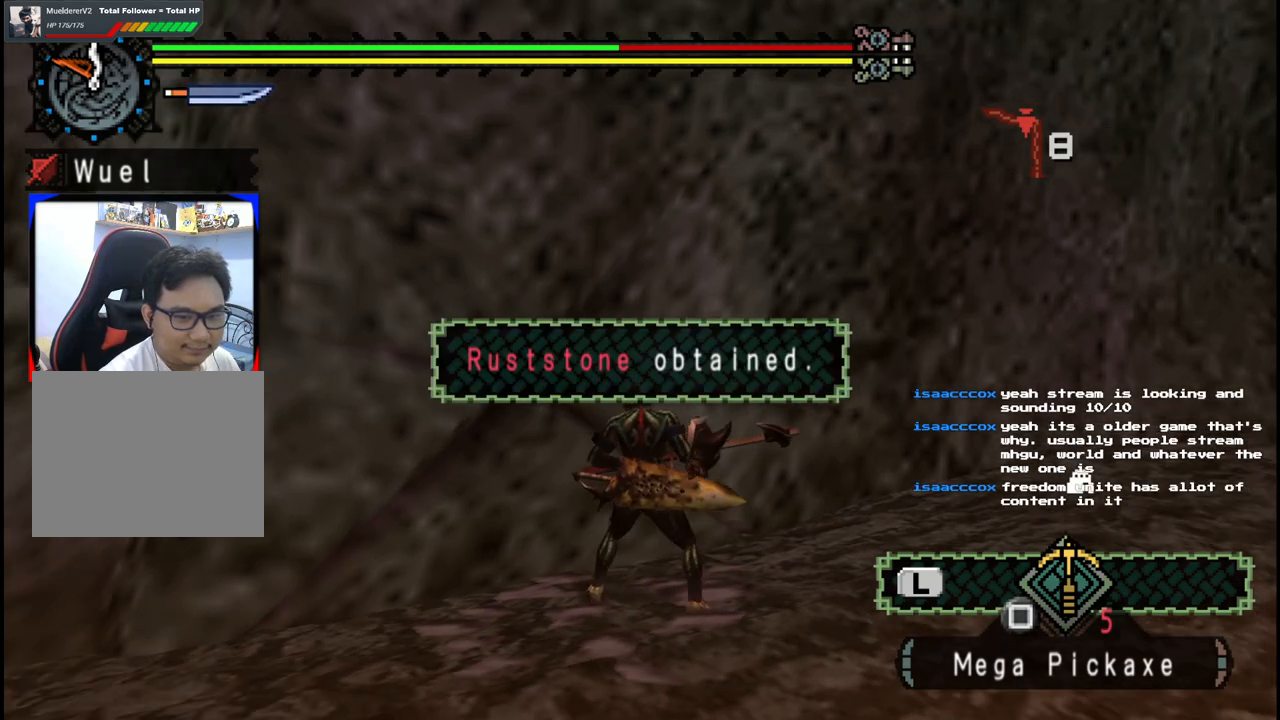
{"buttons": [], "left_stick": "center", "right_stick": "center", "events": [[67, "X", "down"], [150, "X", "up"], [233, "X", "down"], [333, "X", "up"]]}
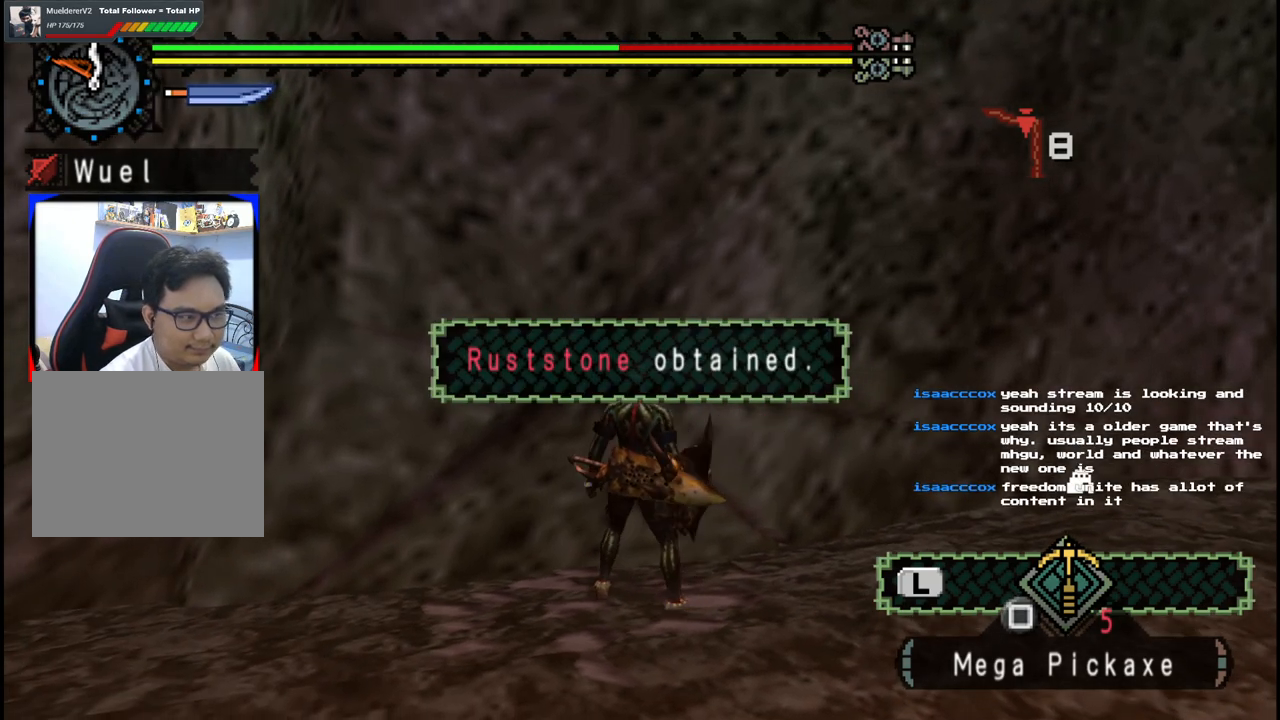
{"buttons": ["X"], "left_stick": "center", "right_stick": "center", "events": [[17, "right_stick", "left"], [133, "right_stick", "center"], [250, "X", "down"], [350, "X", "up"], [433, "X", "down"]]}
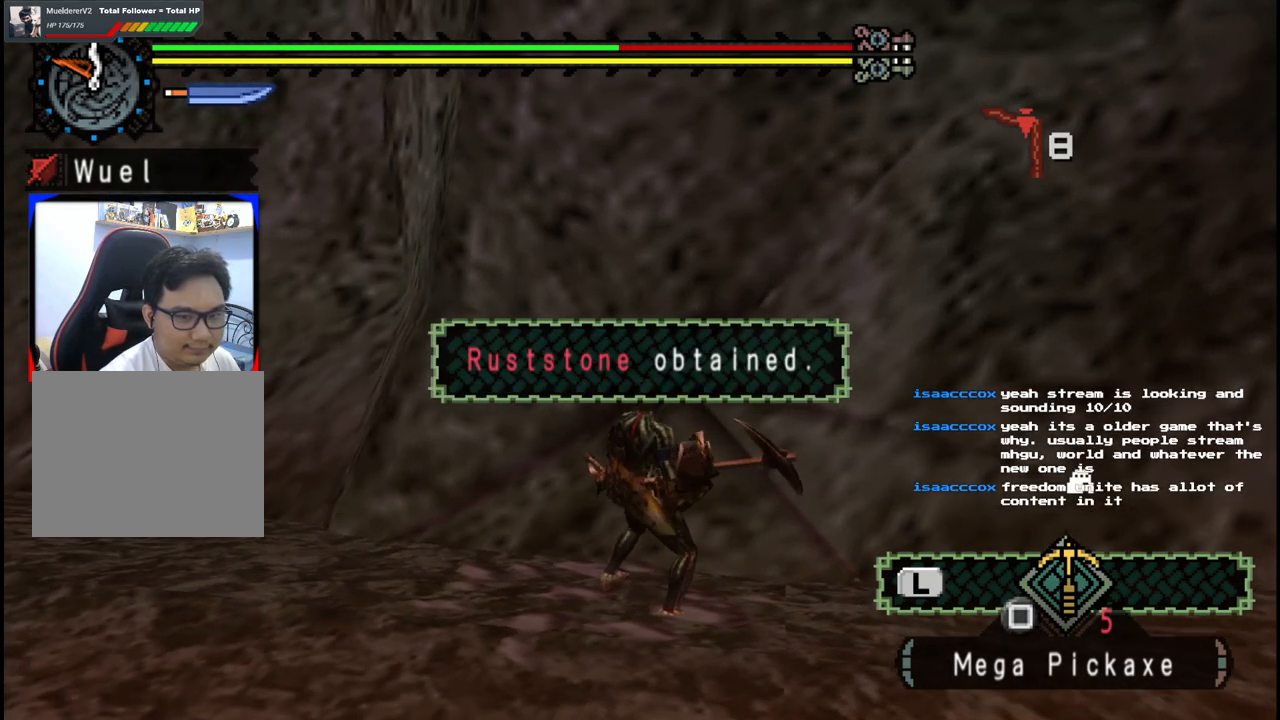
{"buttons": [], "left_stick": "center", "right_stick": "left", "events": [[33, "X", "up"], [100, "X", "down"], [233, "X", "up"], [433, "right_stick", "left"]]}
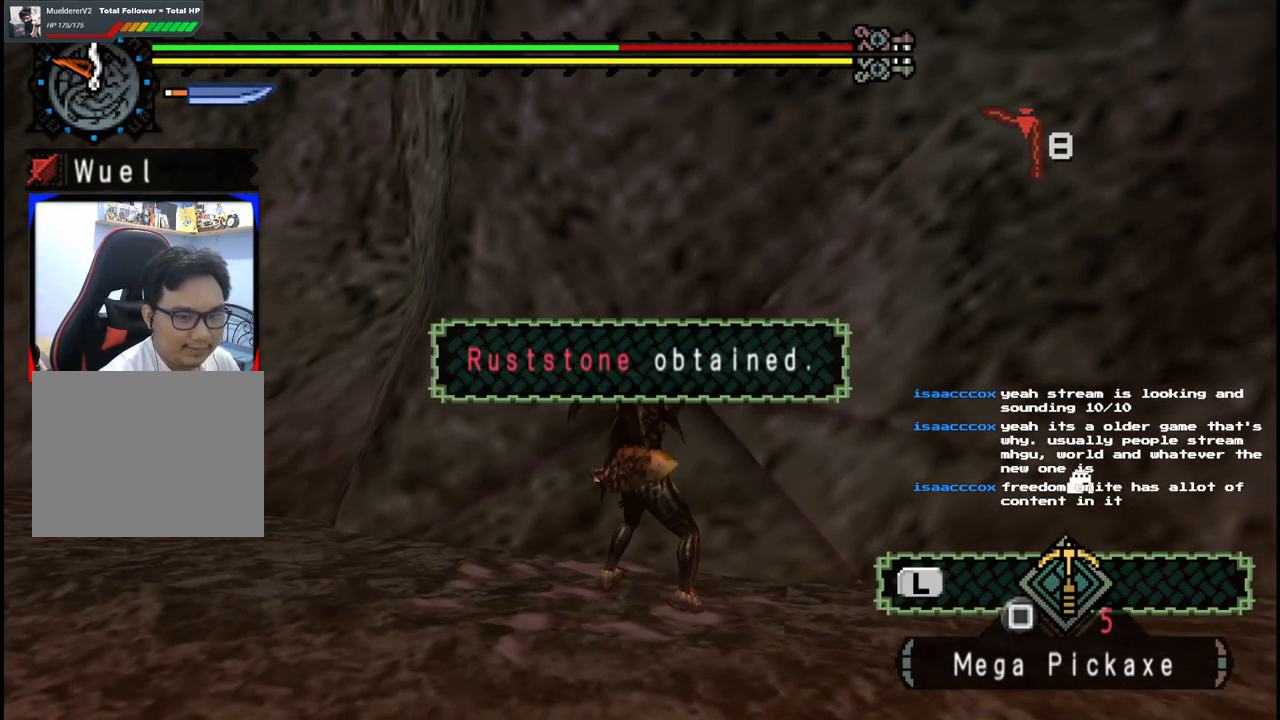
{"buttons": [], "left_stick": "center", "right_stick": "center", "events": [[100, "right_stick", "center"], [200, "X", "down"], [300, "X", "up"], [367, "X", "down"], [500, "X", "up"]]}
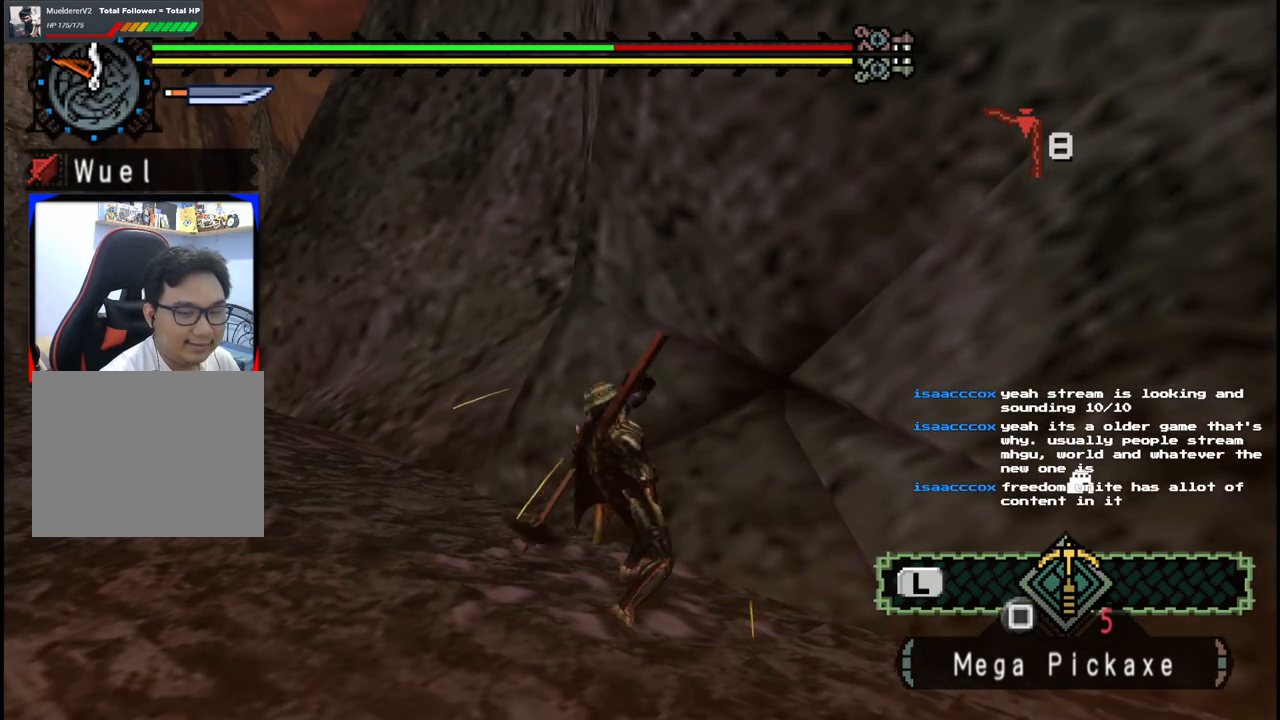
{"buttons": [], "left_stick": "center", "right_stick": "center", "events": [[83, "X", "down"], [200, "X", "up"], [300, "X", "down"], [417, "X", "up"]]}
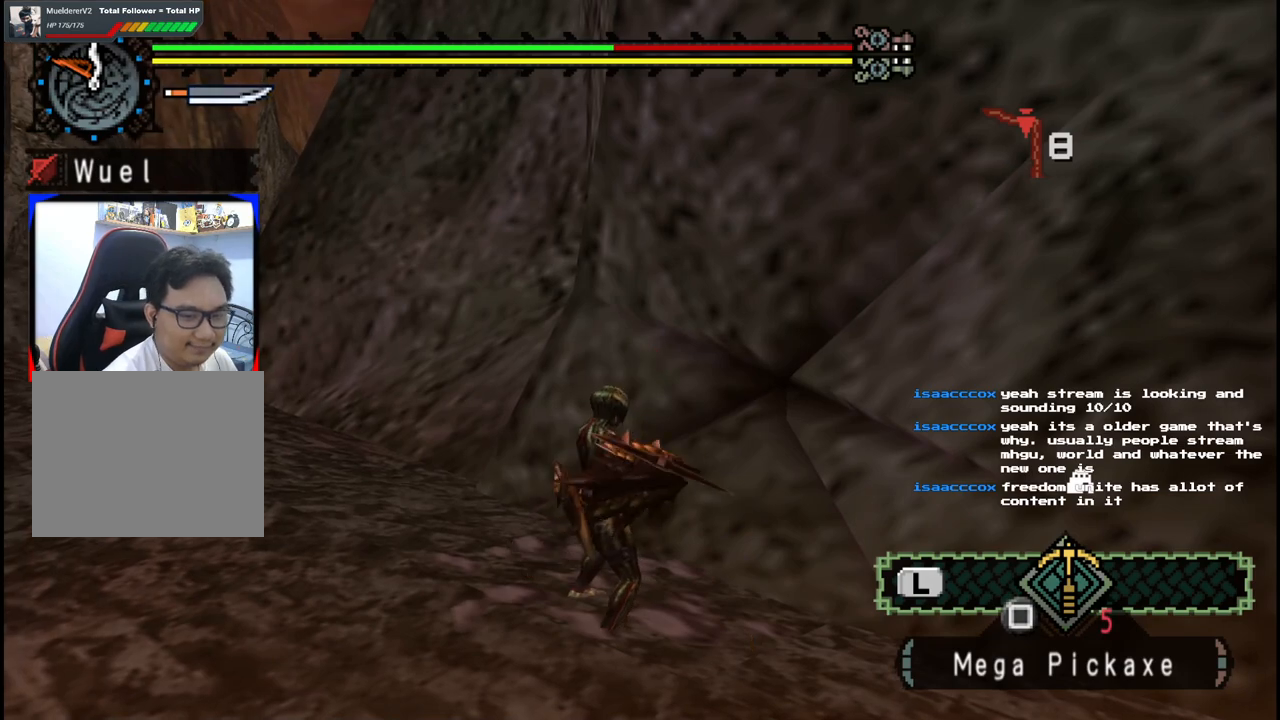
{"buttons": ["X"], "left_stick": "center", "right_stick": "center", "events": [[17, "X", "down"], [150, "X", "up"], [250, "X", "down"], [367, "X", "up"], [467, "X", "down"]]}
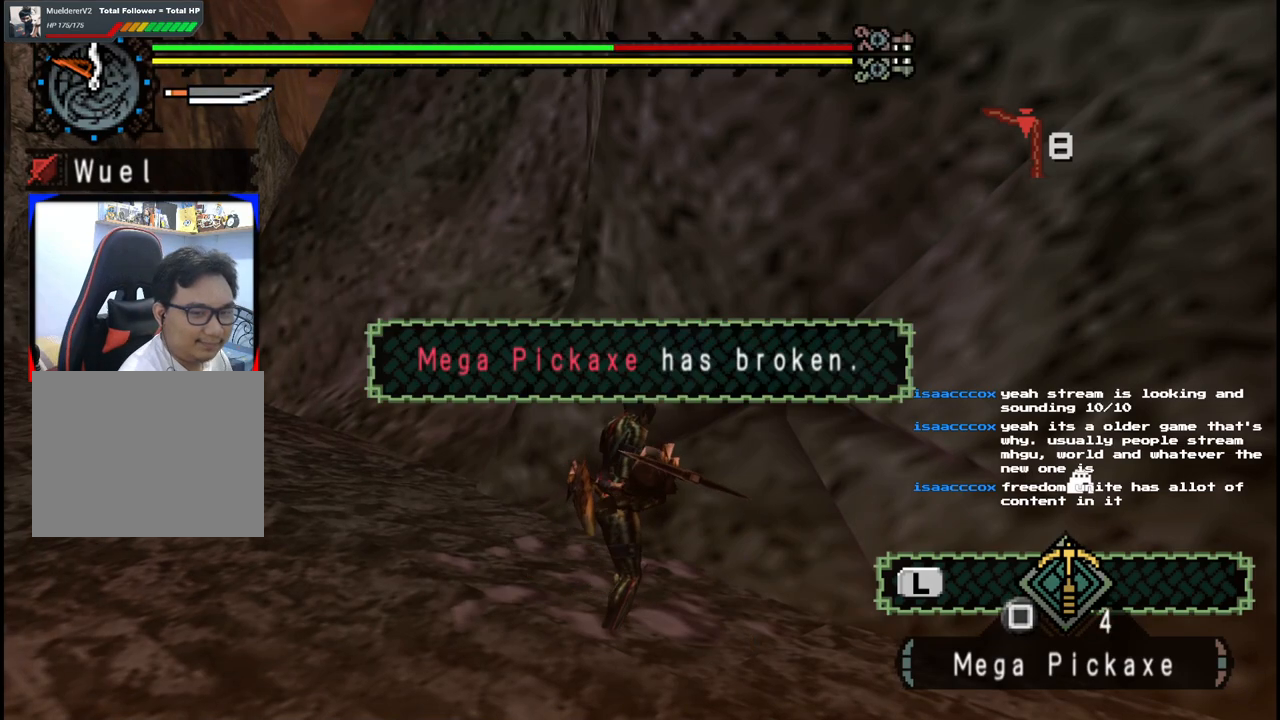
{"buttons": [], "left_stick": "center", "right_stick": "center", "events": [[67, "X", "up"], [167, "X", "down"], [267, "X", "up"], [367, "X", "down"], [500, "X", "up"]]}
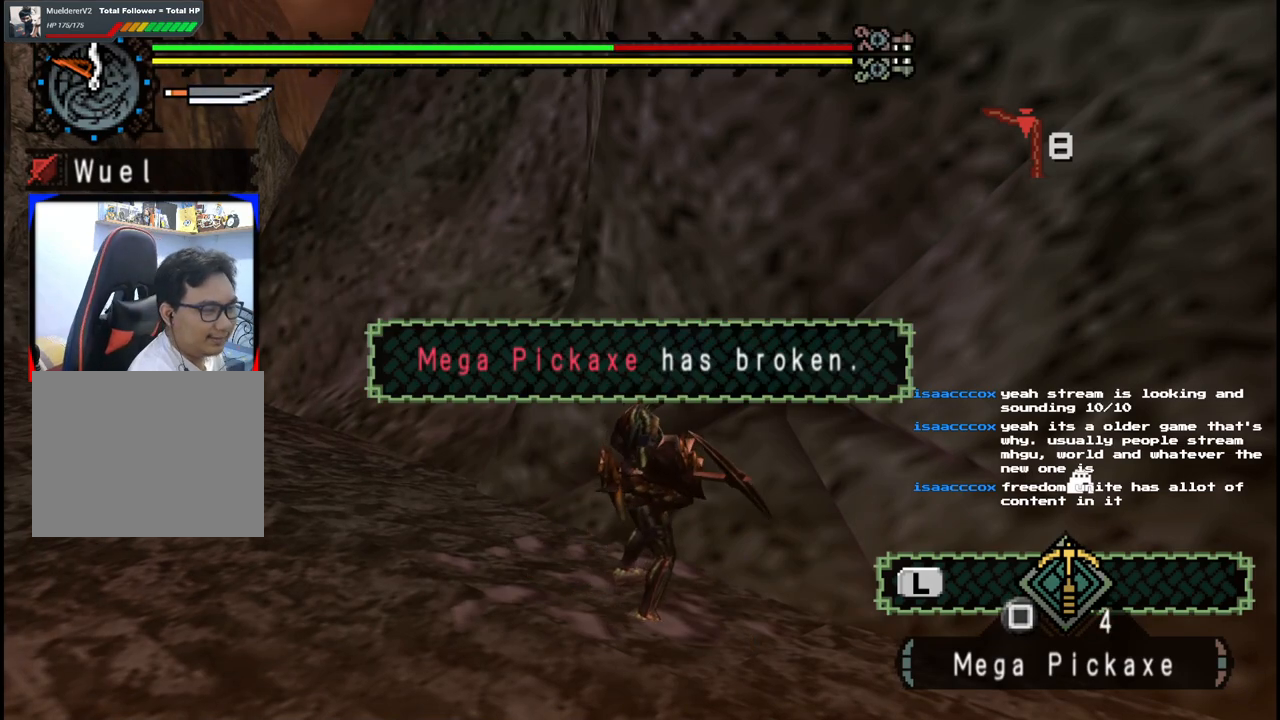
{"buttons": [], "left_stick": "center", "right_stick": "center", "events": [[83, "X", "down"], [183, "X", "up"], [267, "X", "down"], [383, "X", "up"]]}
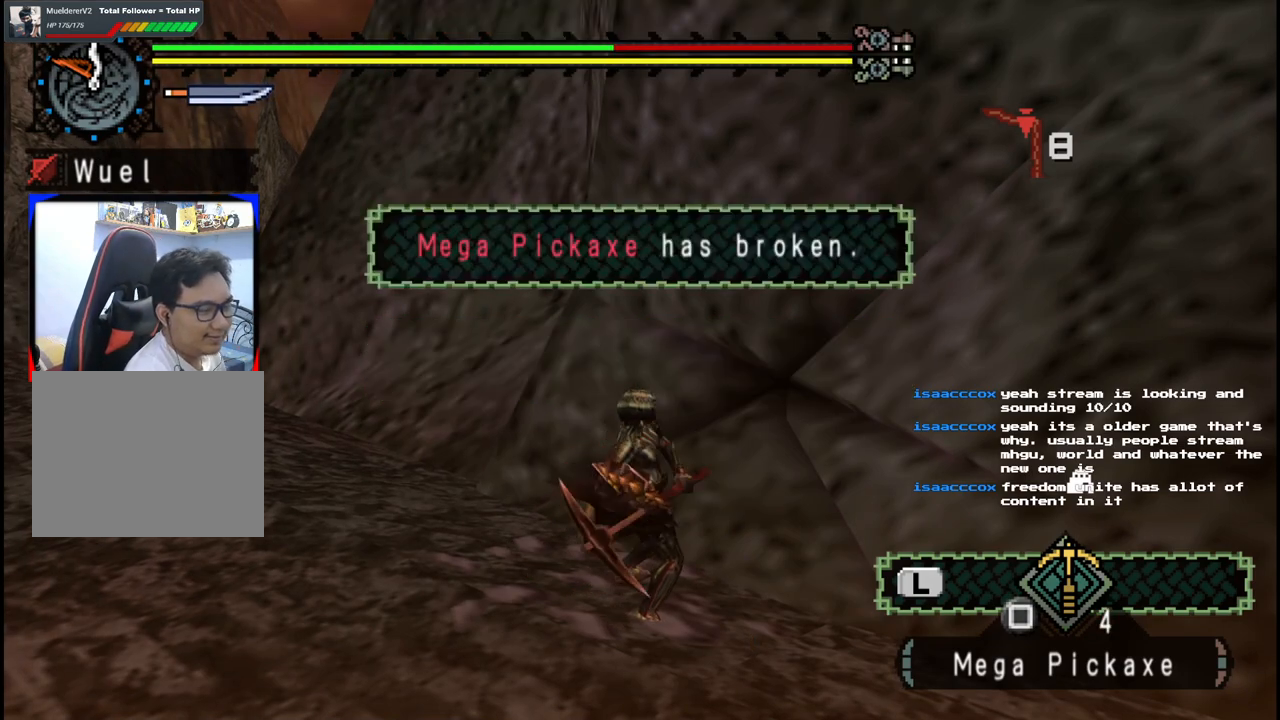
{"buttons": ["X"], "left_stick": "center", "right_stick": "center", "events": [[400, "X", "down"]]}
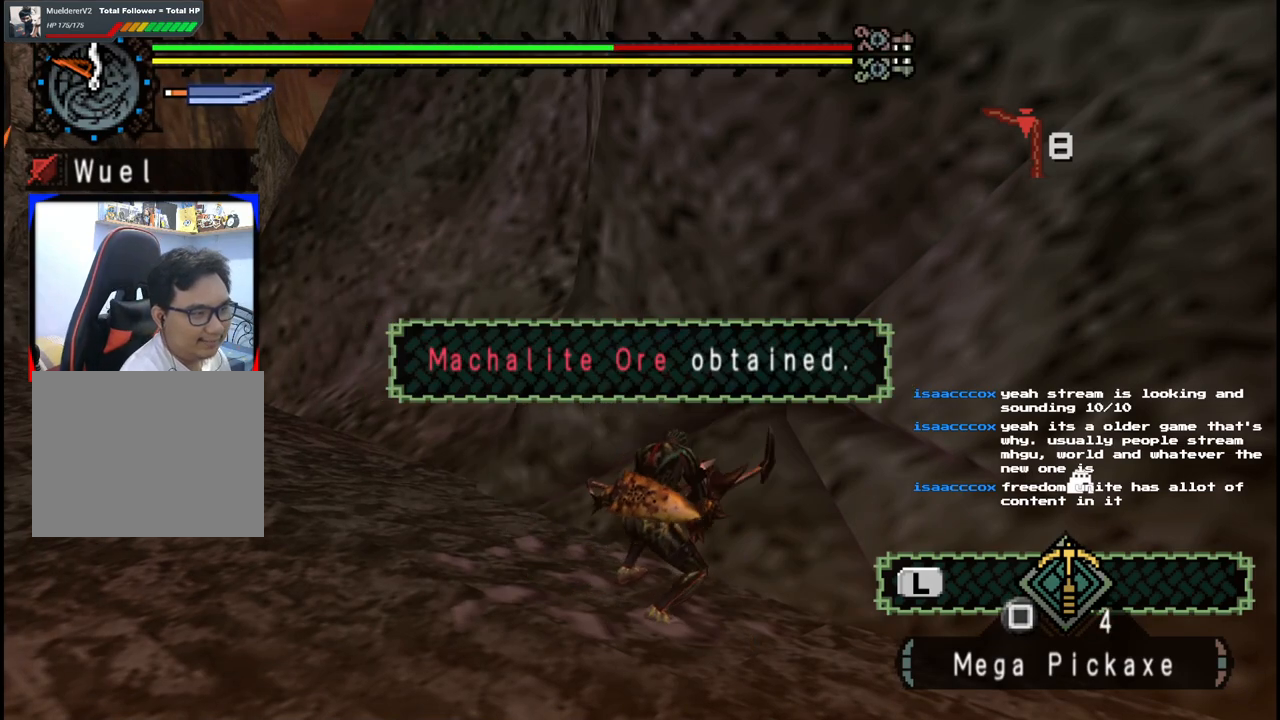
{"buttons": [], "left_stick": "up-right", "right_stick": "center", "events": [[33, "X", "up"], [117, "X", "down"], [233, "left_stick", "up"], [250, "X", "up"], [400, "X", "down"], [433, "left_stick", "up-right"], [500, "X", "up"]]}
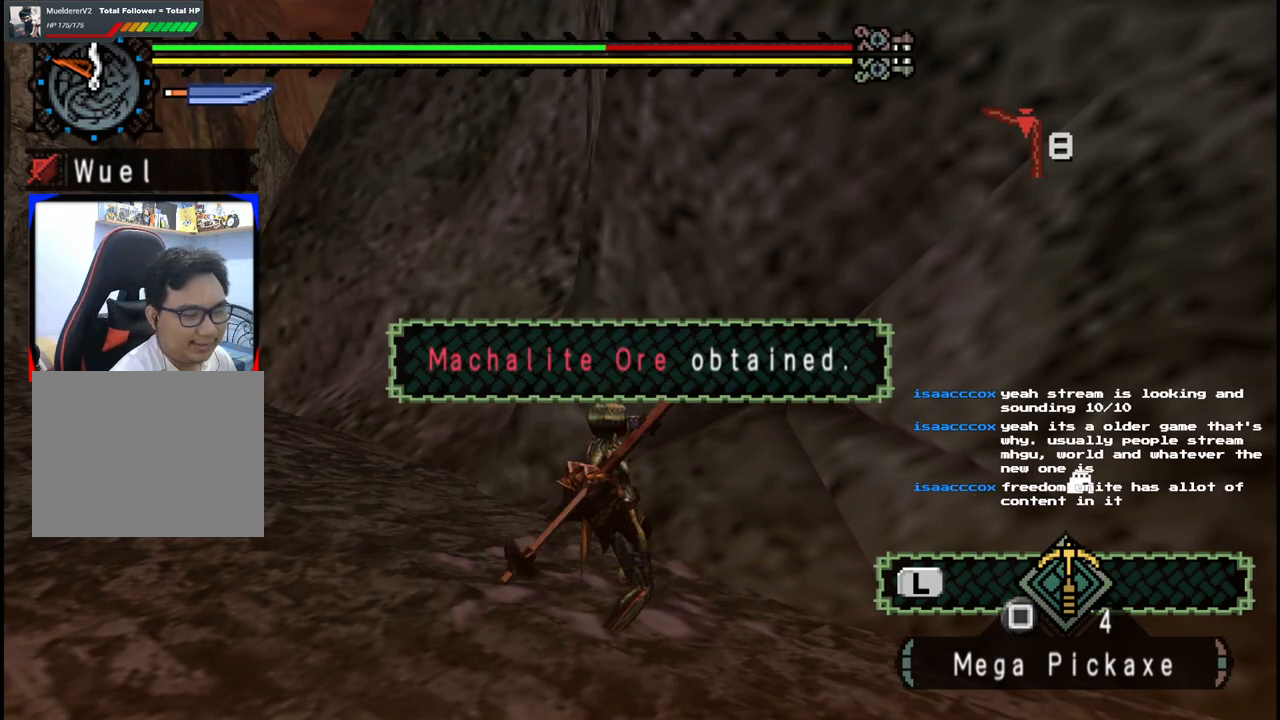
{"buttons": [], "left_stick": "up-right", "right_stick": "center", "events": [[100, "X", "down"], [200, "X", "up"], [317, "X", "down"], [433, "X", "up"]]}
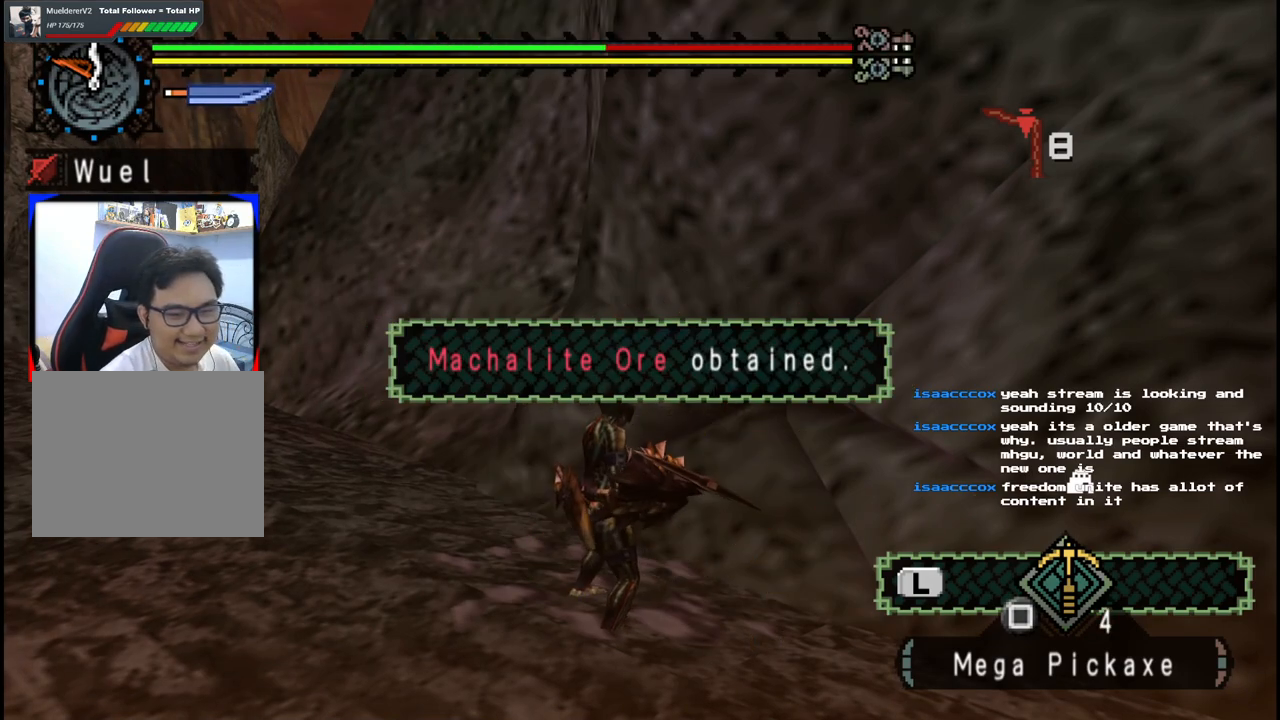
{"buttons": [], "left_stick": "up-right", "right_stick": "center", "events": [[50, "X", "down"], [200, "X", "up"], [300, "X", "down"], [450, "X", "up"]]}